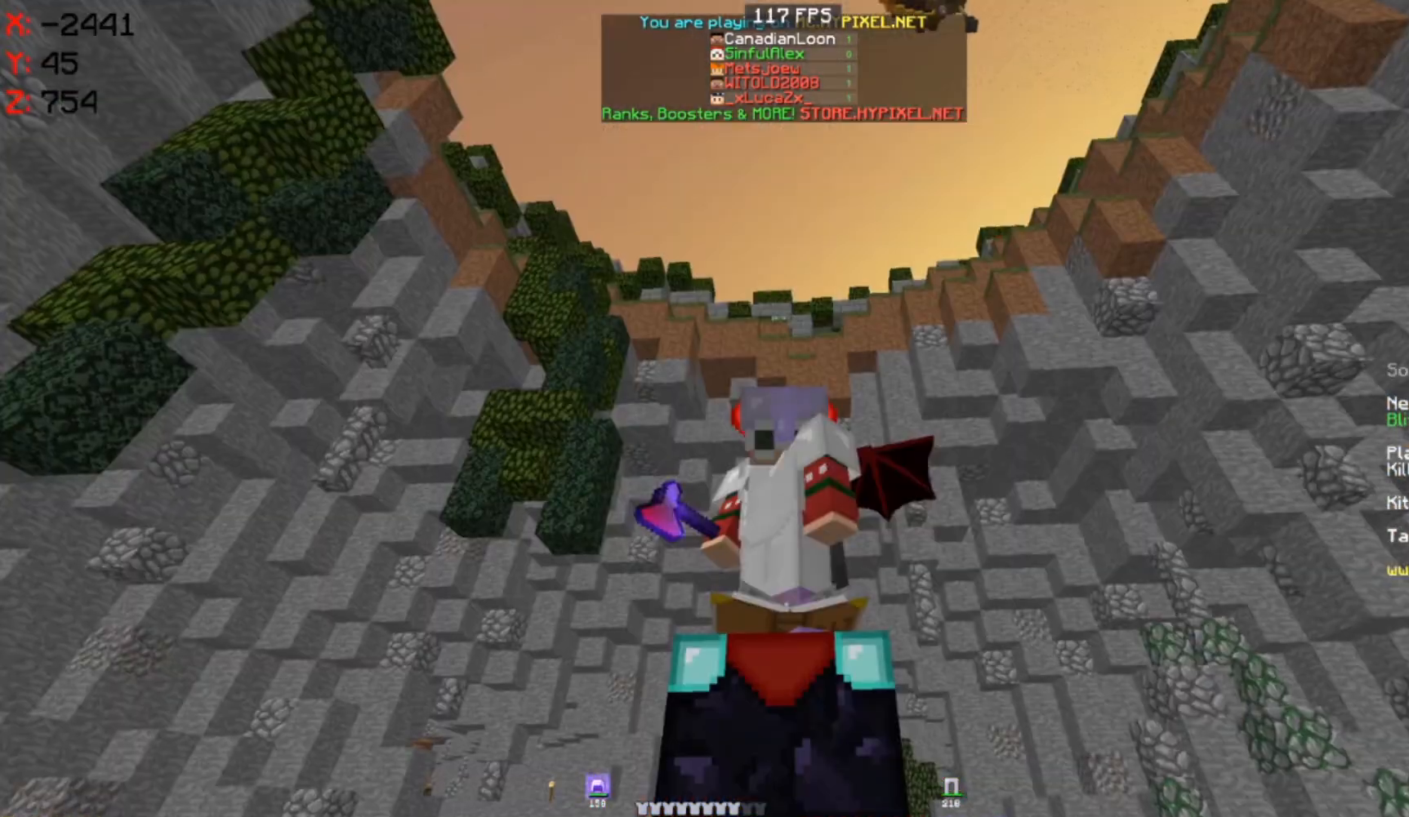
Gameplay with keyboard and mouse; each line is a JSON object with the keys and mouse buttons held at the frame after it. "events" lists presses ("down") and releases ("up") of "a", "d", "s", "space", "w", "mouse_left" and "mouse_right" between this image and that frame as [ms after this image, input, new state], when the widget could be followed in between. "mouse_left", "mouse_right" = the "left", "right" buttons of the "mouse" list. No other keys are recorded. Fast repeated clicks can show as one long hold. Mouse movement is not recorded.
{"keys": ["w"], "mouse": [], "events": [[417, "w", "down"]]}
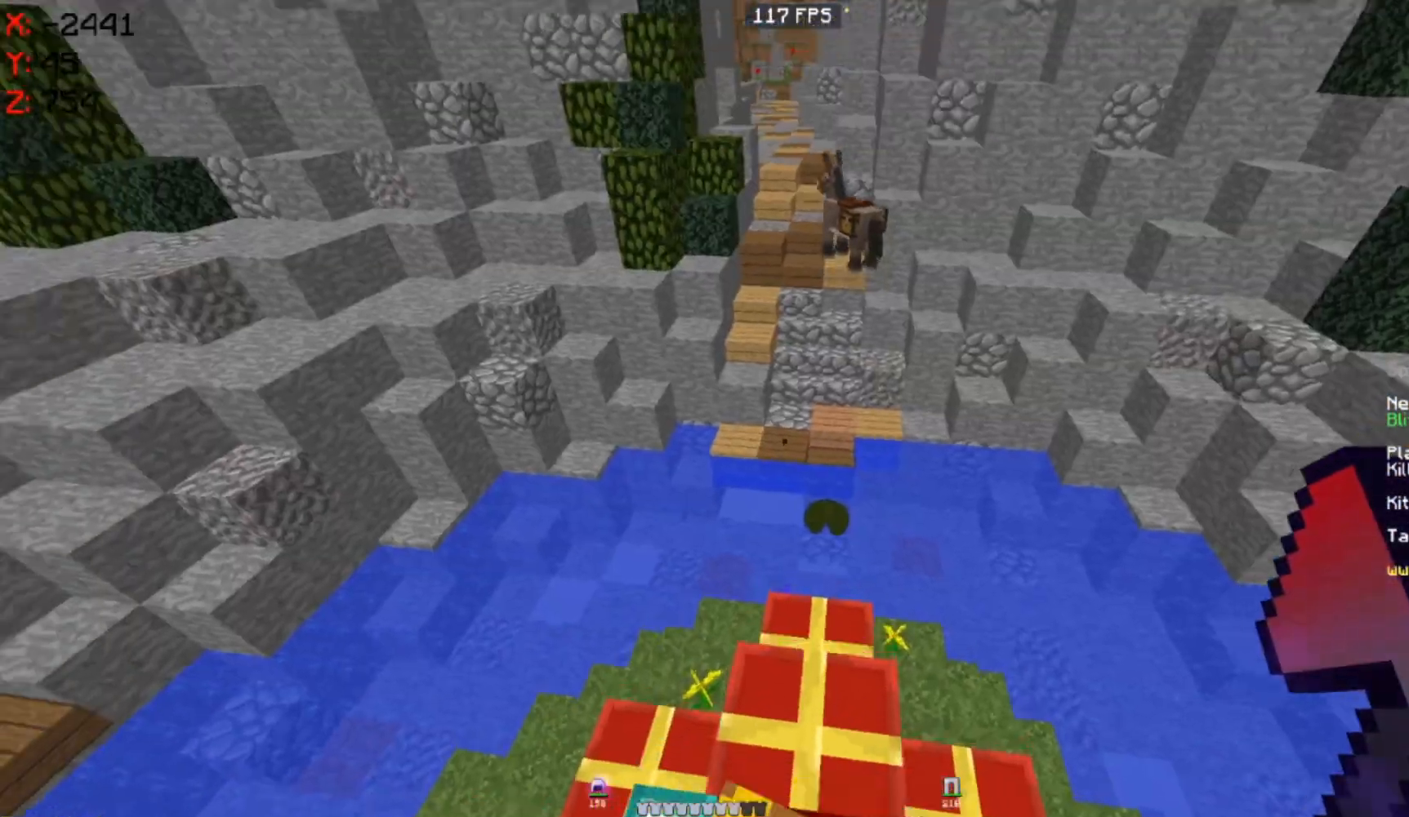
{"keys": ["a"], "mouse": [], "events": [[167, "a", "down"], [267, "w", "up"]]}
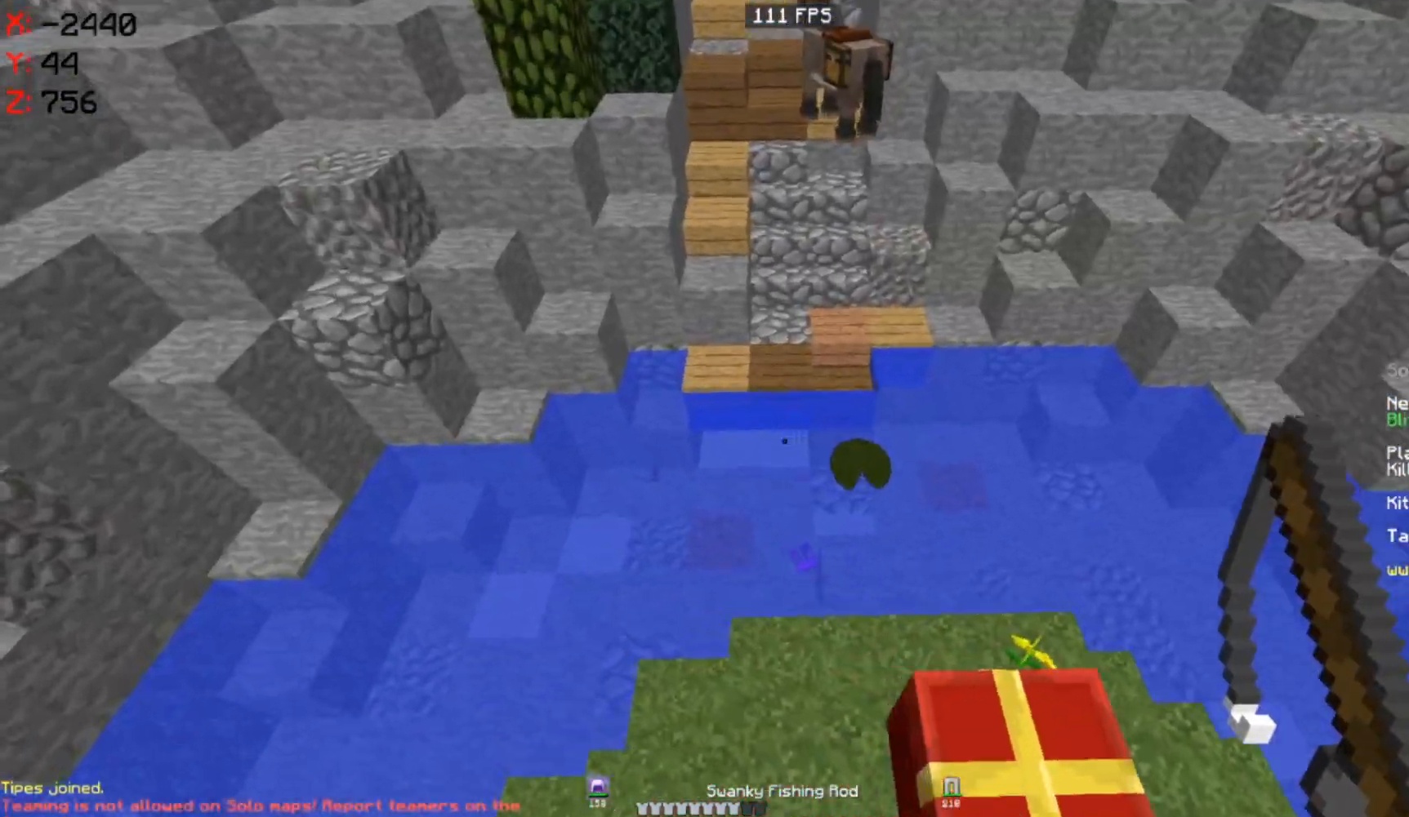
{"keys": ["space", "w"], "mouse": [], "events": [[17, "mouse_right", "down"], [83, "a", "up"], [167, "mouse_right", "up"], [333, "d", "down"], [417, "w", "down"], [433, "d", "up"], [500, "space", "down"]]}
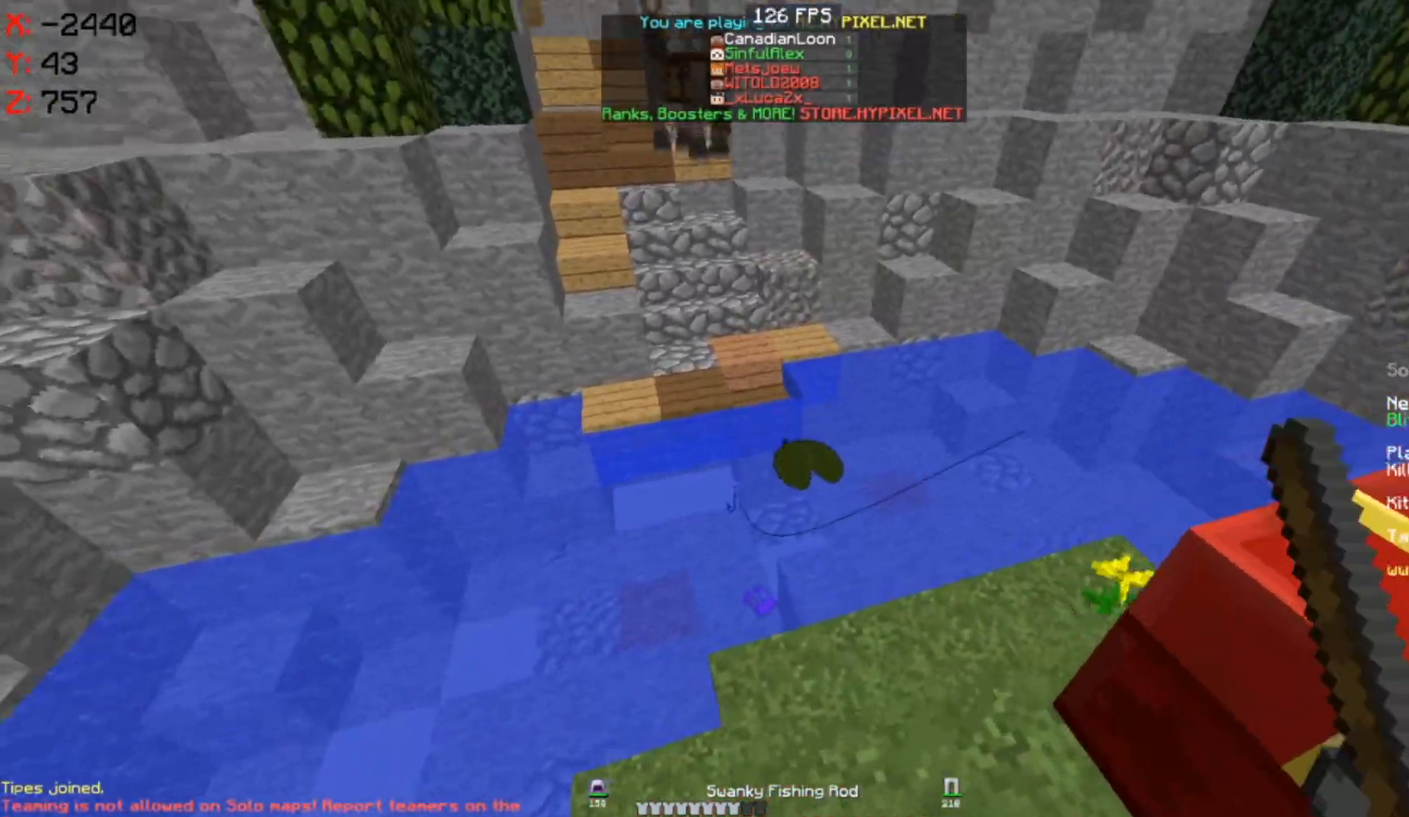
{"keys": ["d", "w"], "mouse": [], "events": [[250, "space", "up"], [350, "d", "down"]]}
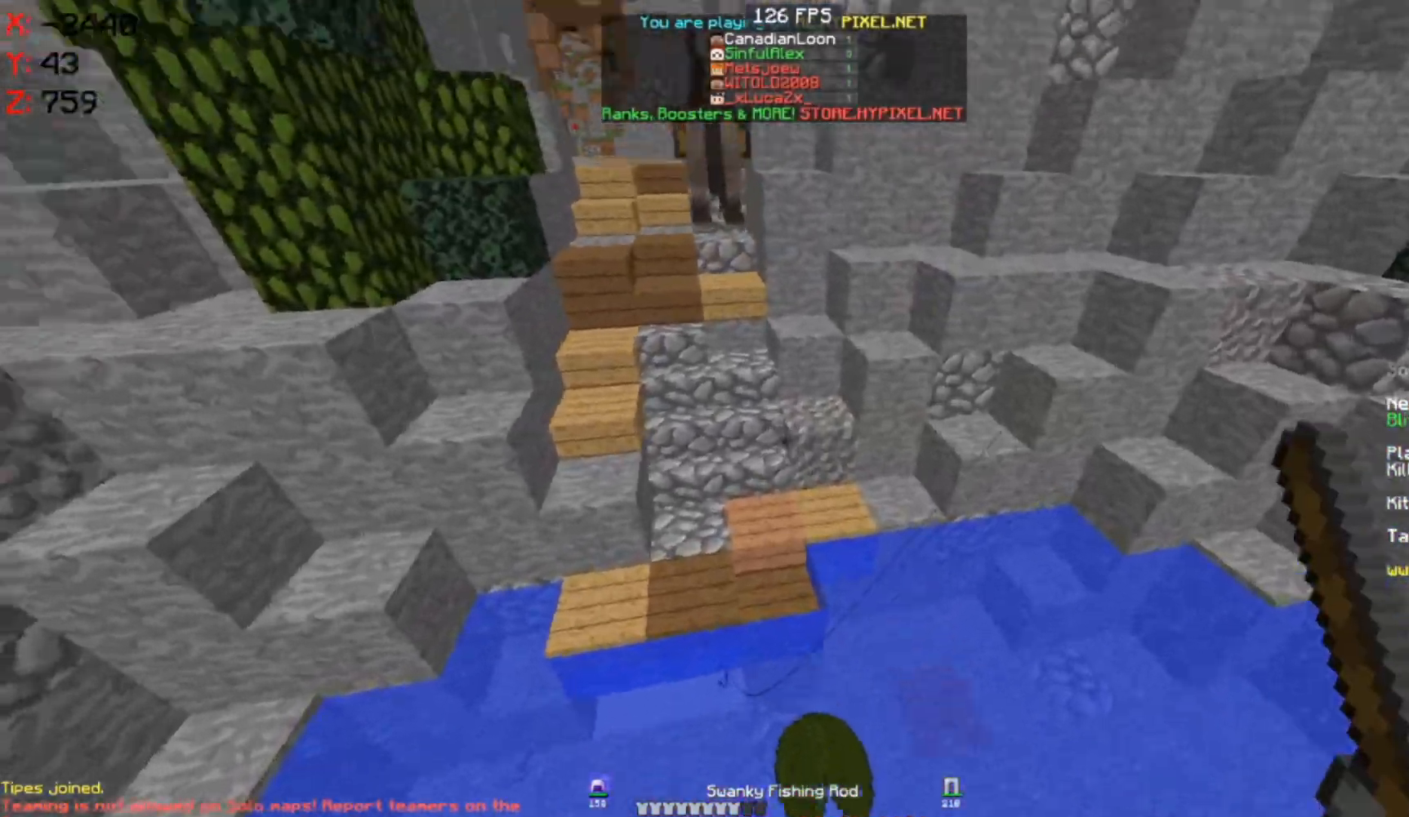
{"keys": ["space", "w"], "mouse": [], "events": [[83, "d", "up"], [117, "space", "down"]]}
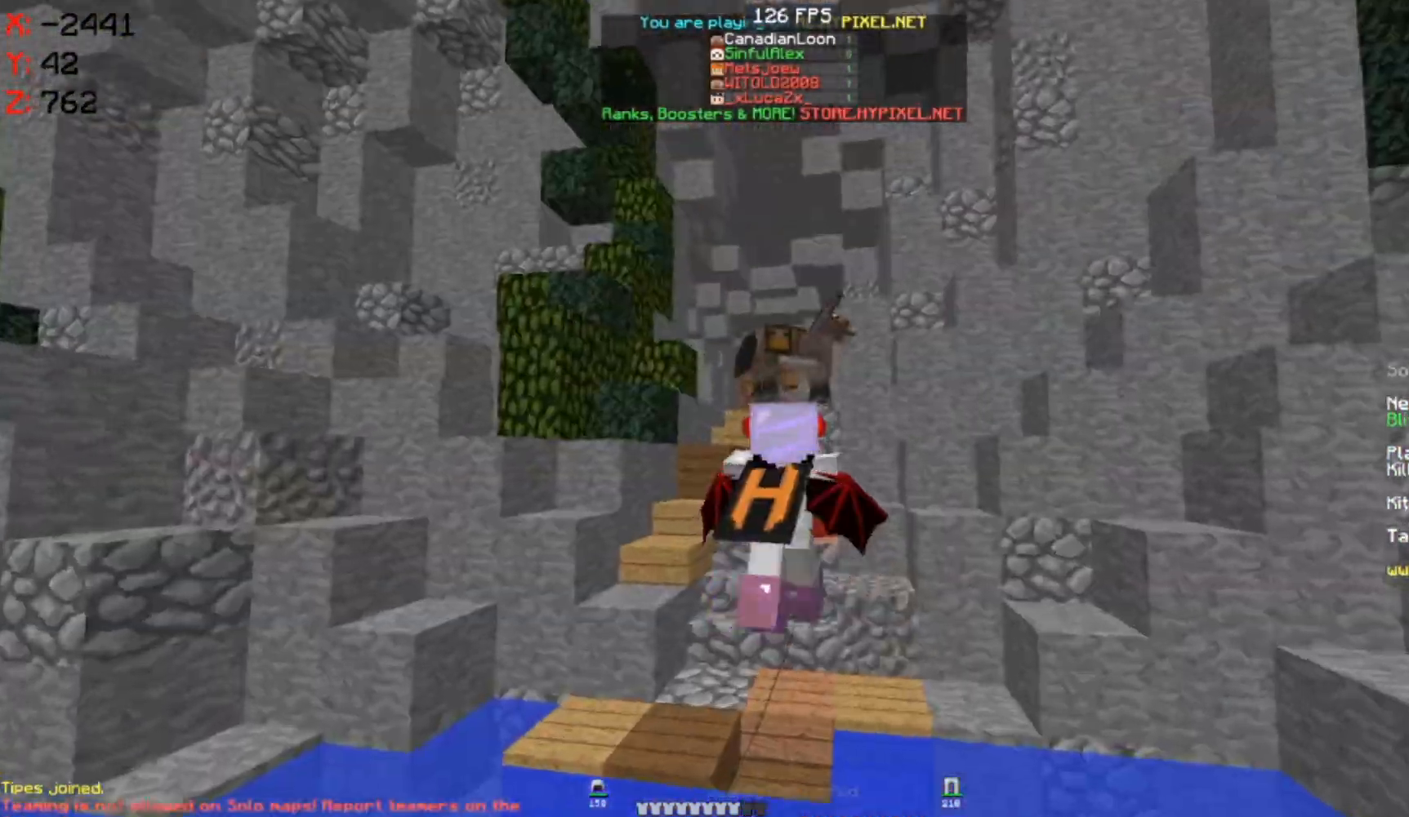
{"keys": ["w"], "mouse": [], "events": [[433, "space", "up"]]}
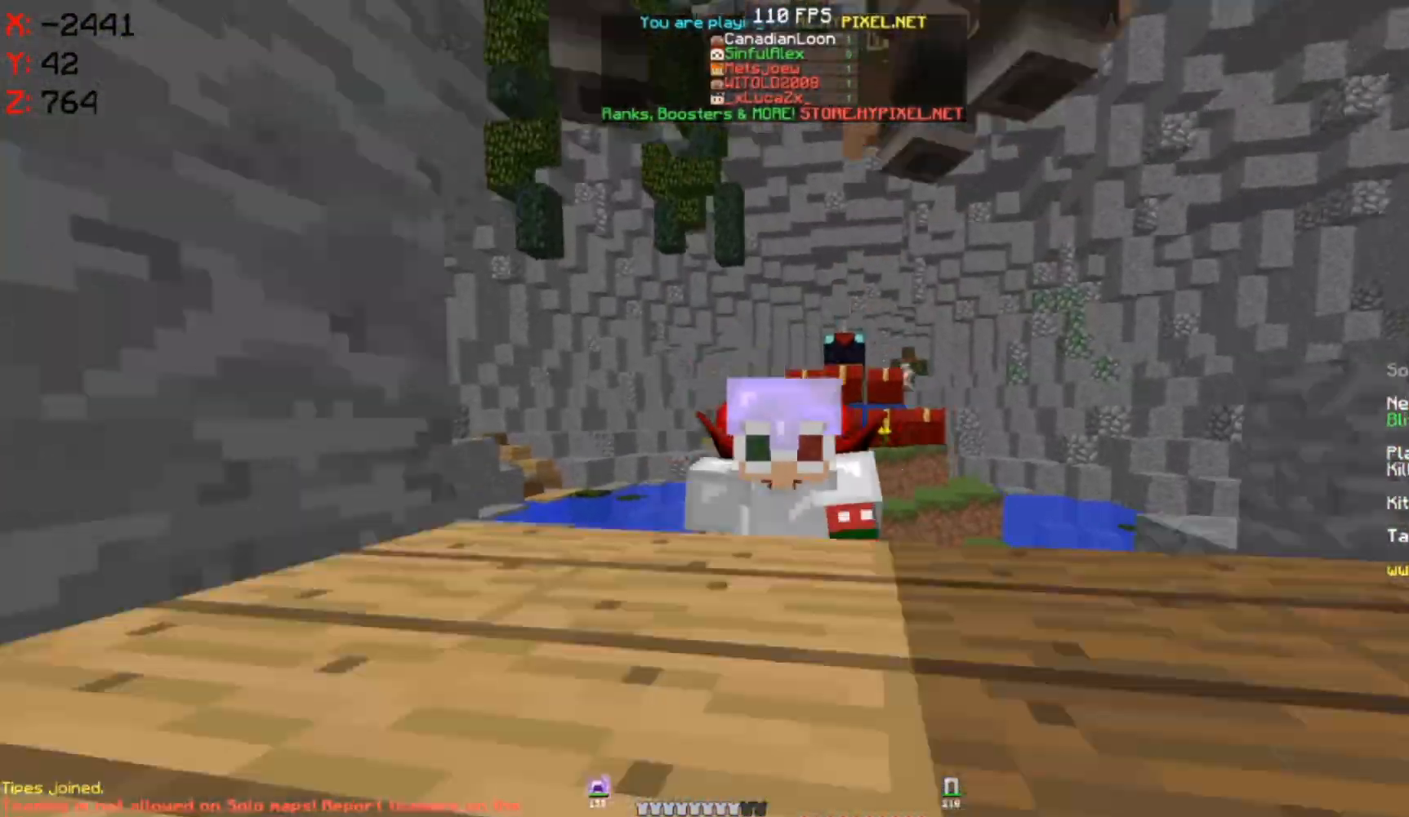
{"keys": ["w"], "mouse": [], "events": []}
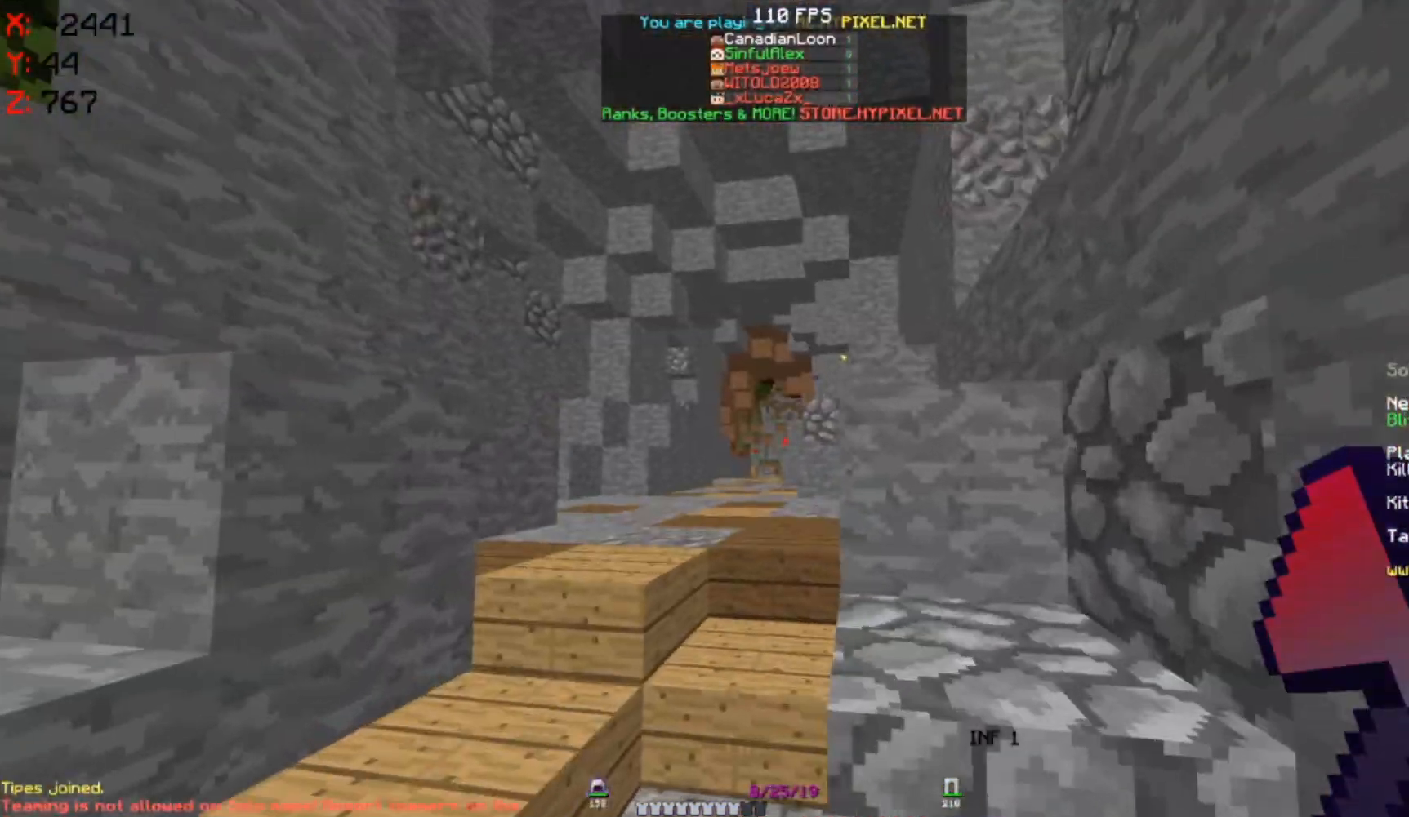
{"keys": ["a", "w"], "mouse": [], "events": [[17, "space", "down"], [217, "a", "down"], [250, "space", "up"]]}
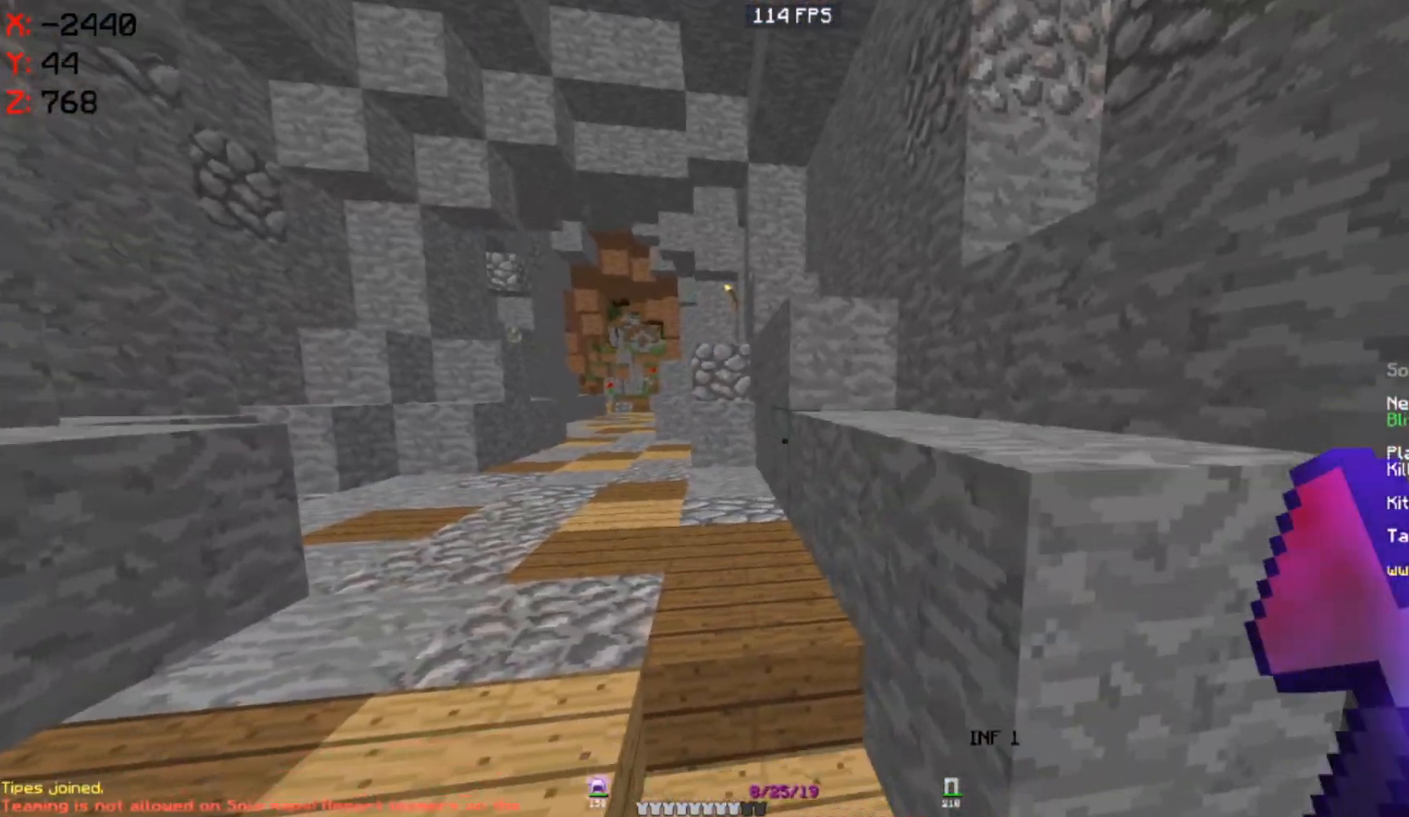
{"keys": [], "mouse": []}
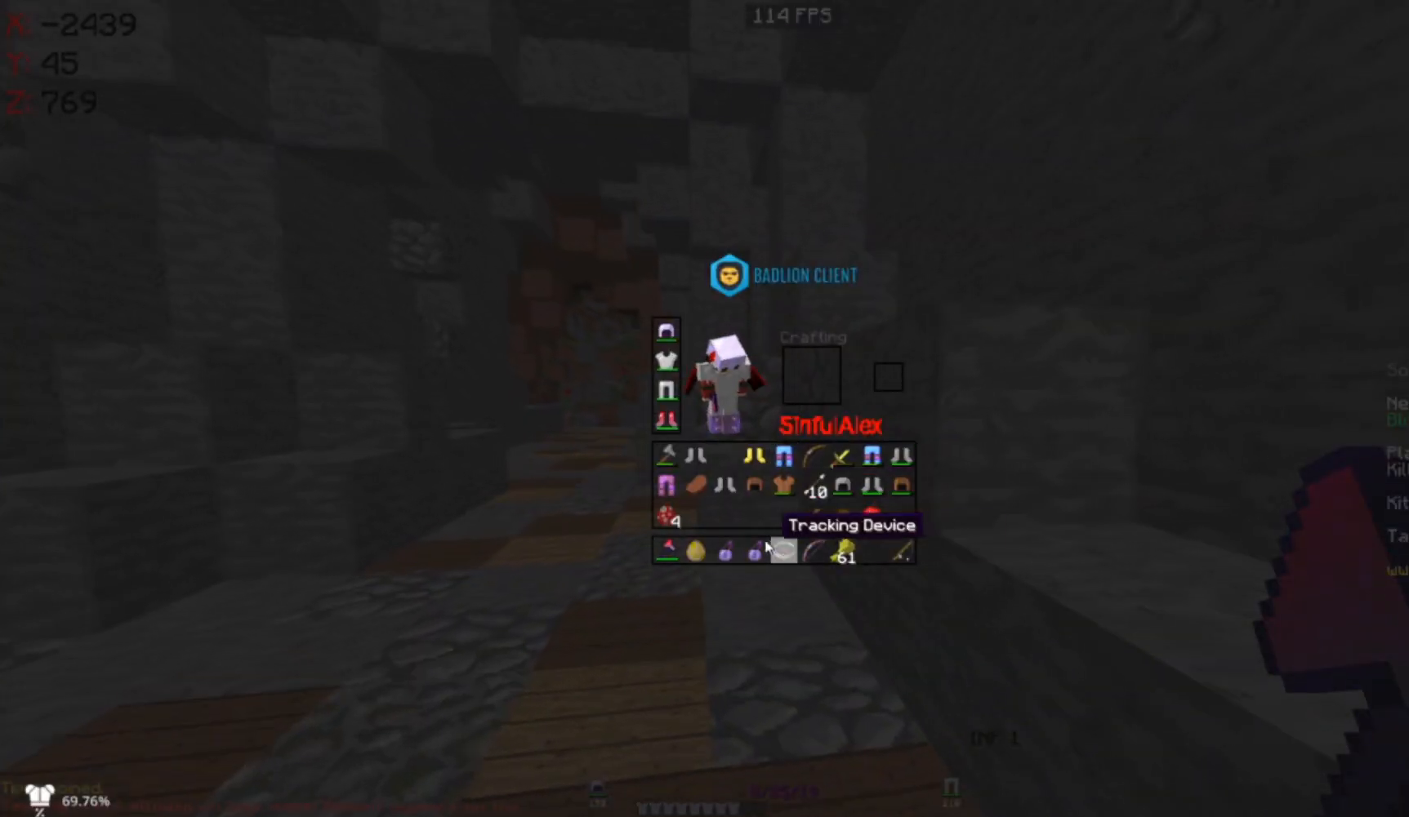
{"keys": [], "mouse": [], "events": []}
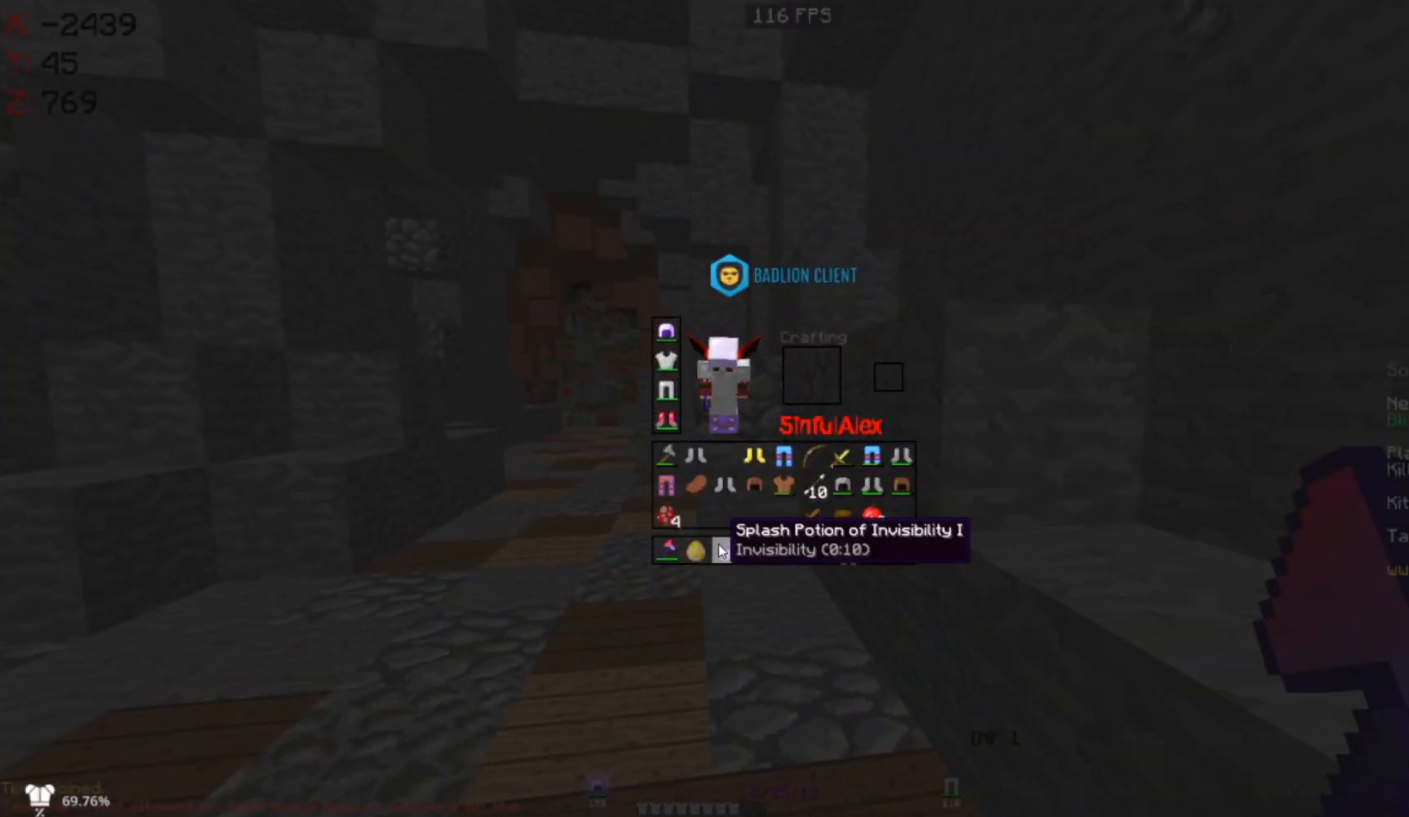
{"keys": [], "mouse": [], "events": []}
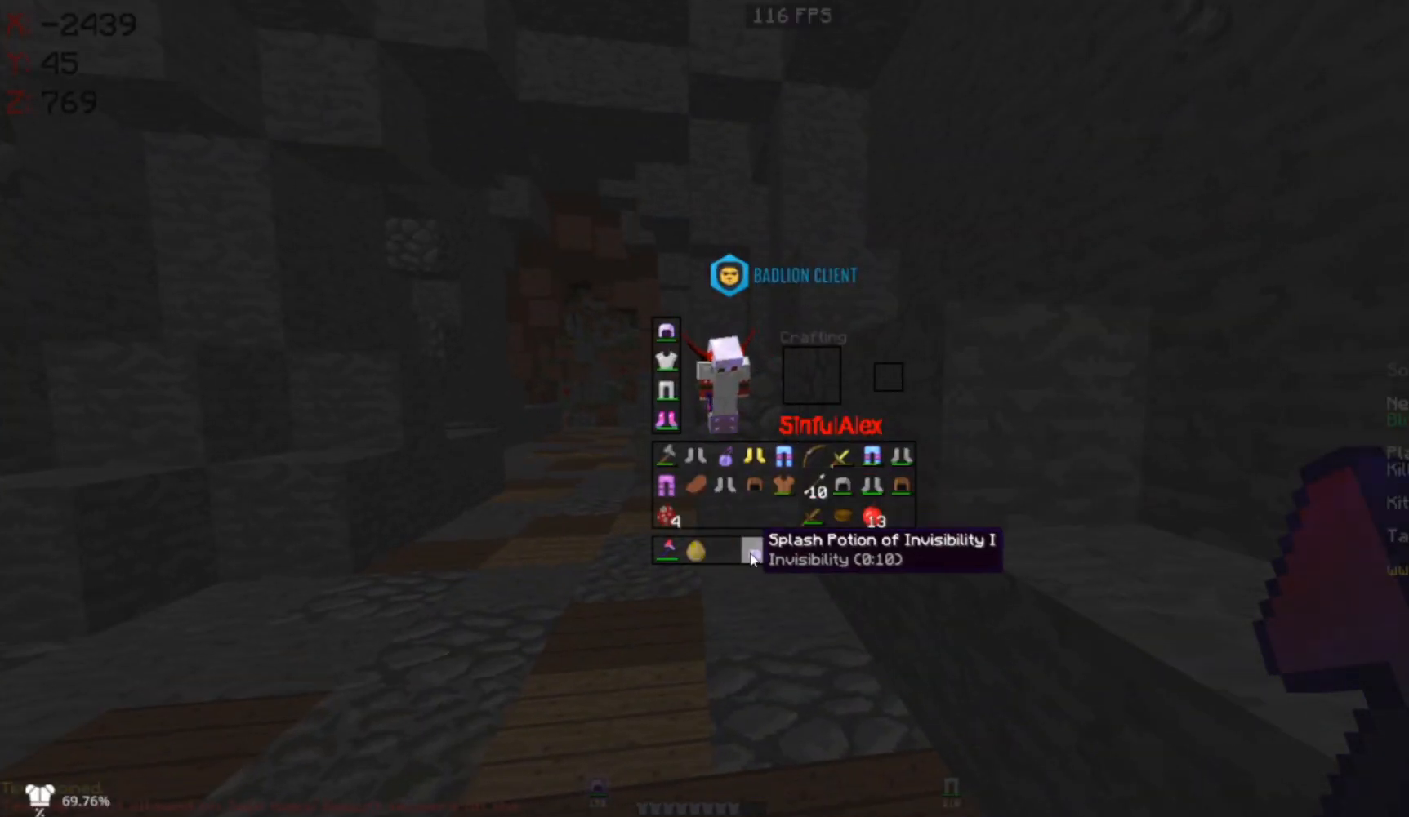
{"keys": [], "mouse": [], "events": []}
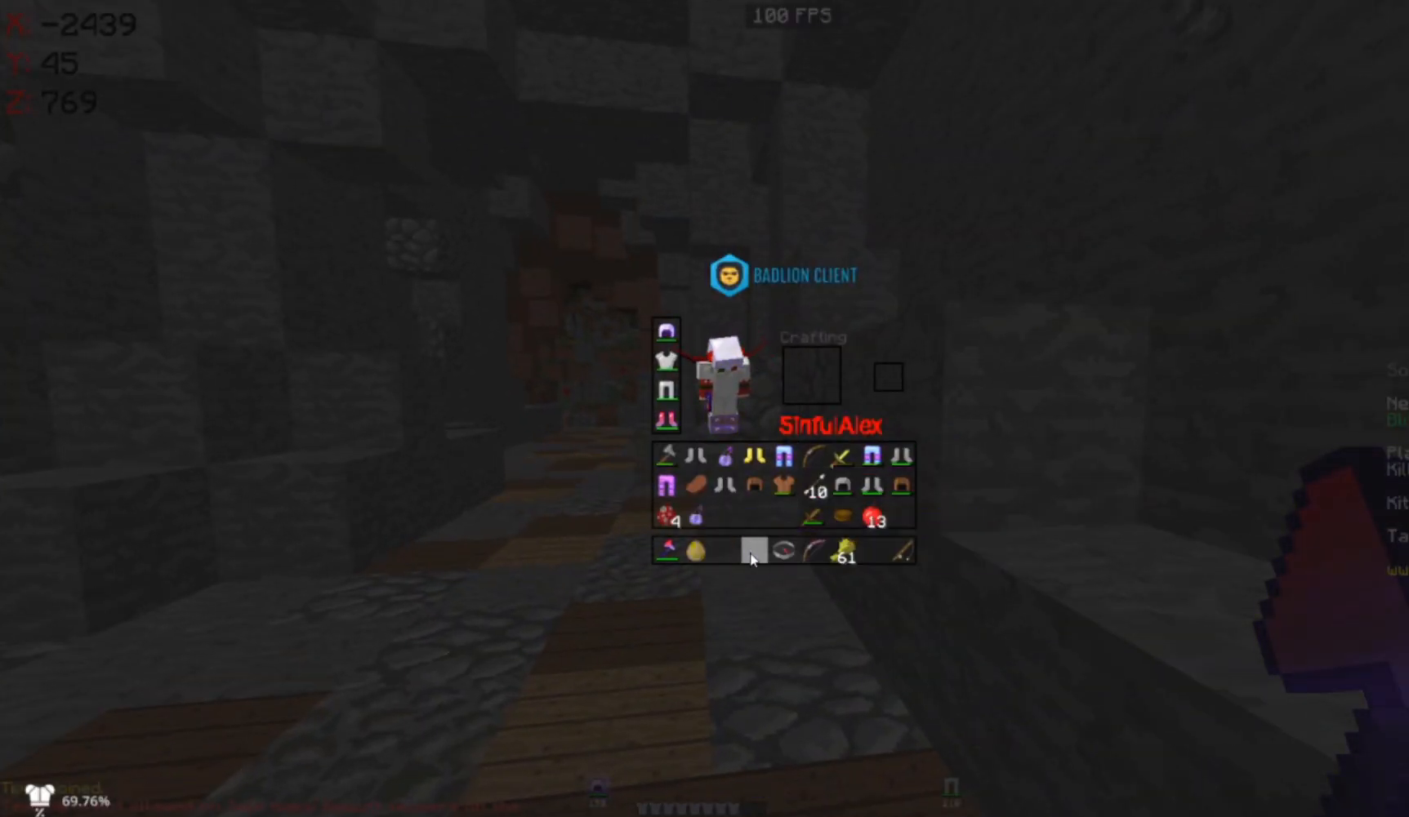
{"keys": [], "mouse": [], "events": []}
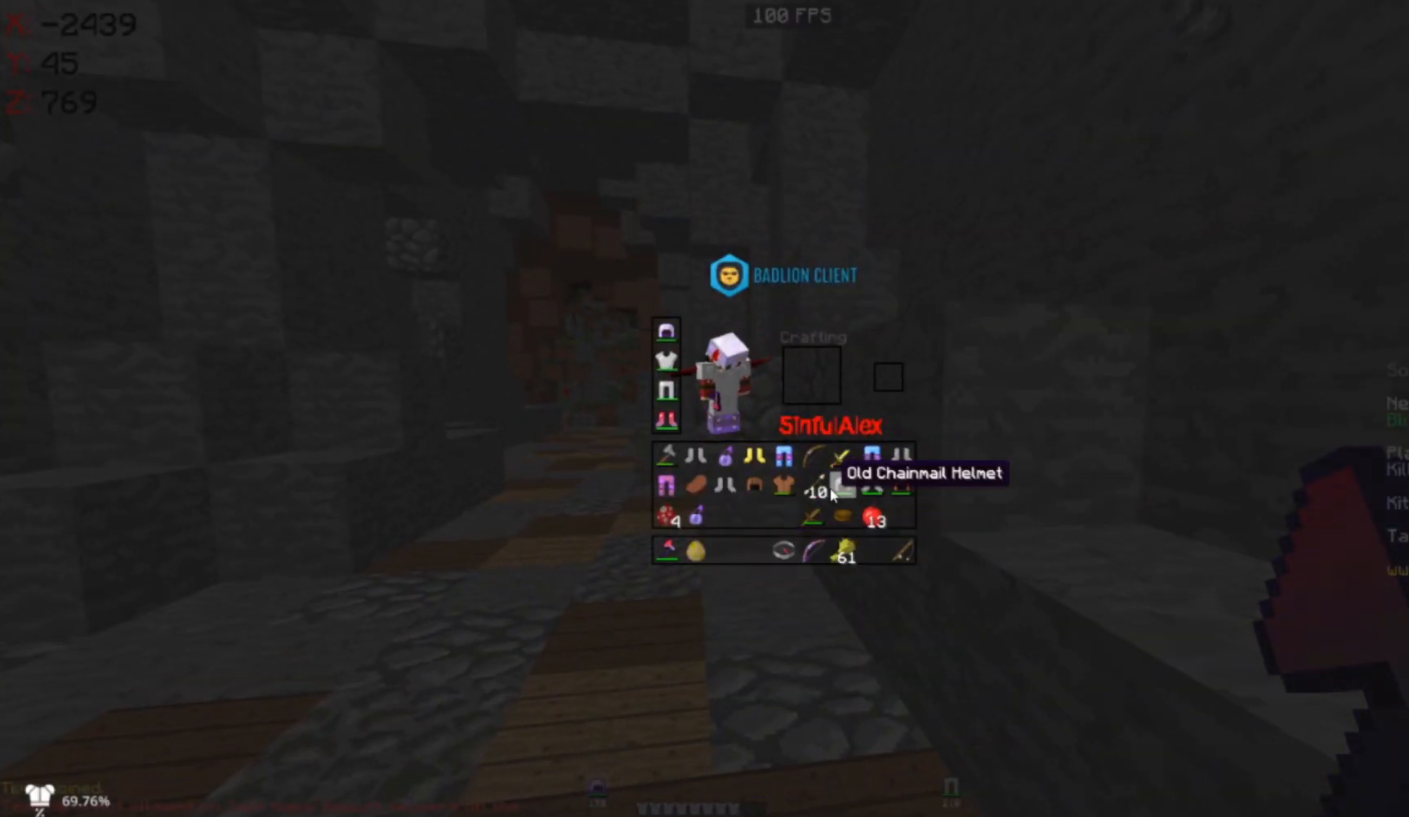
{"keys": [], "mouse": [], "events": []}